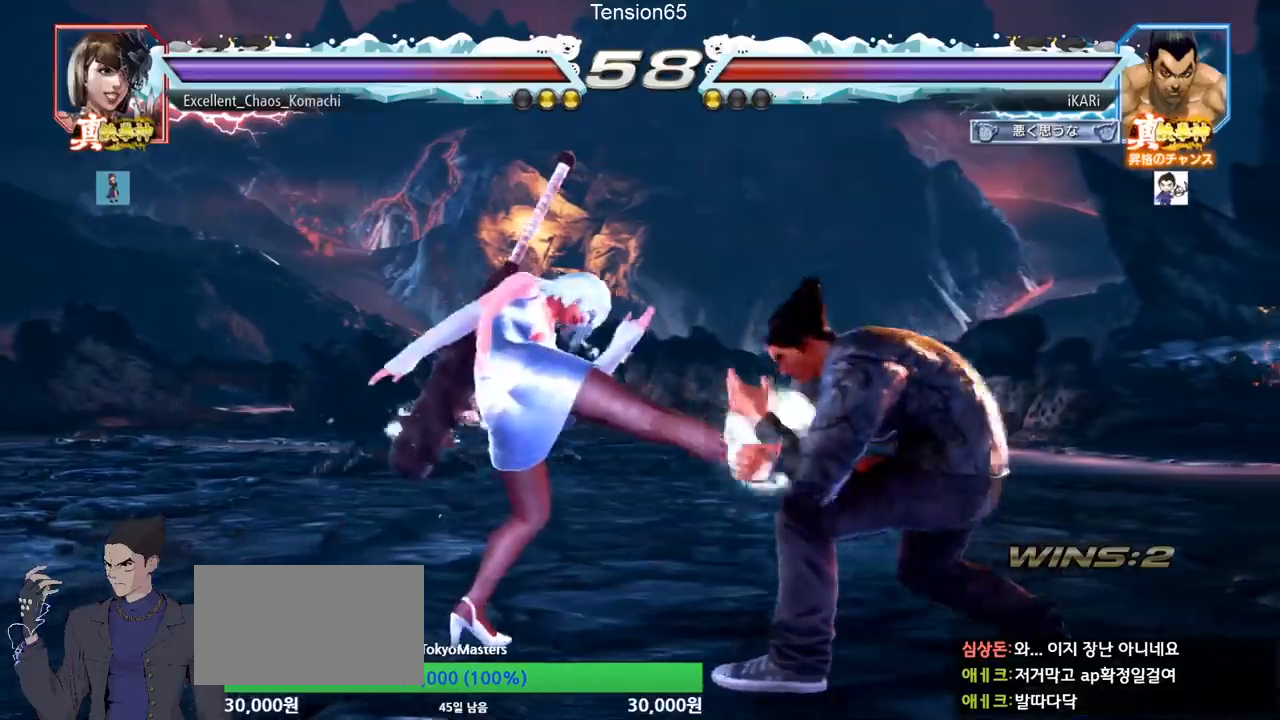
Gameplay with a controller (arcade stick); each line is a JSON object with the inputs held at the frame after it. "events" lists button and stick changes between this image and that frame as [ms after this image, input, new state], when the widget could be followed in between. Not read: L3 R3 other_buttons.
{"buttons": [], "left_stick": "center", "events": [[167, "left_stick", "center"], [217, "TRIANGLE", "down"], [267, "TRIANGLE", "up"], [351, "TRIANGLE", "down"], [417, "TRIANGLE", "up"], [434, "TRIANGLE", "down"], [501, "TRIANGLE", "up"]]}
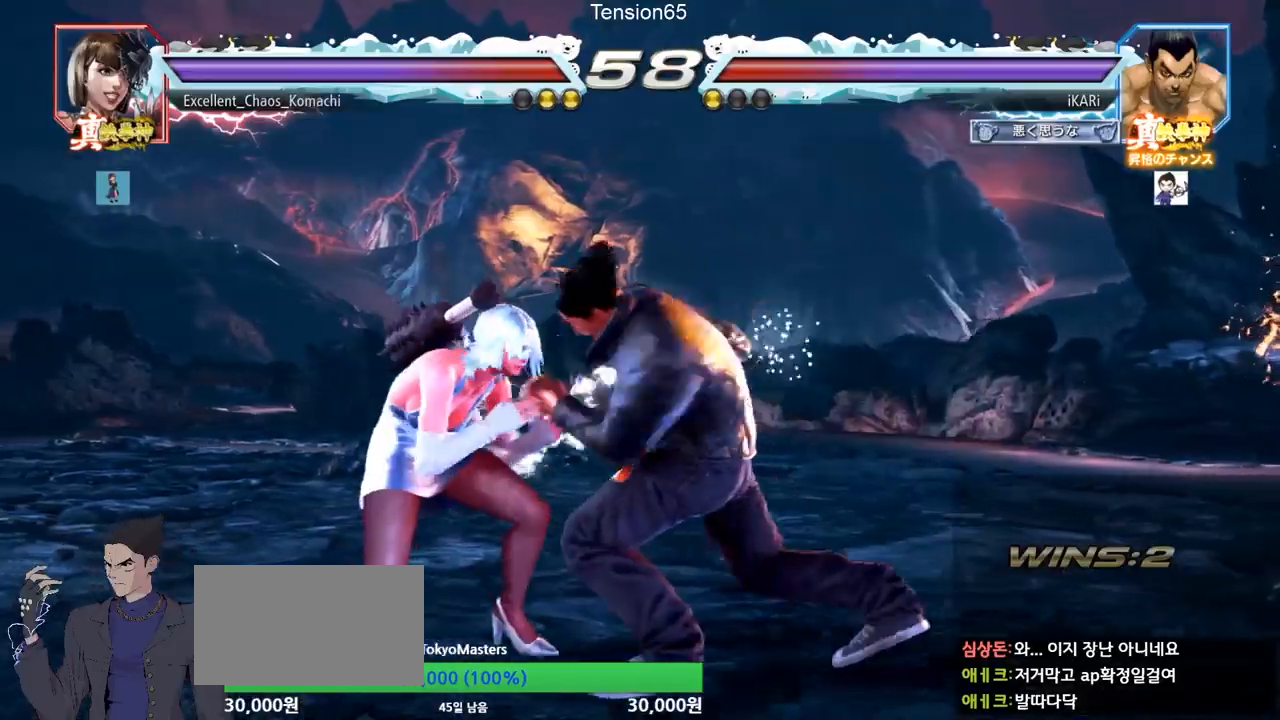
{"buttons": [], "left_stick": "right", "events": [[417, "left_stick", "right"]]}
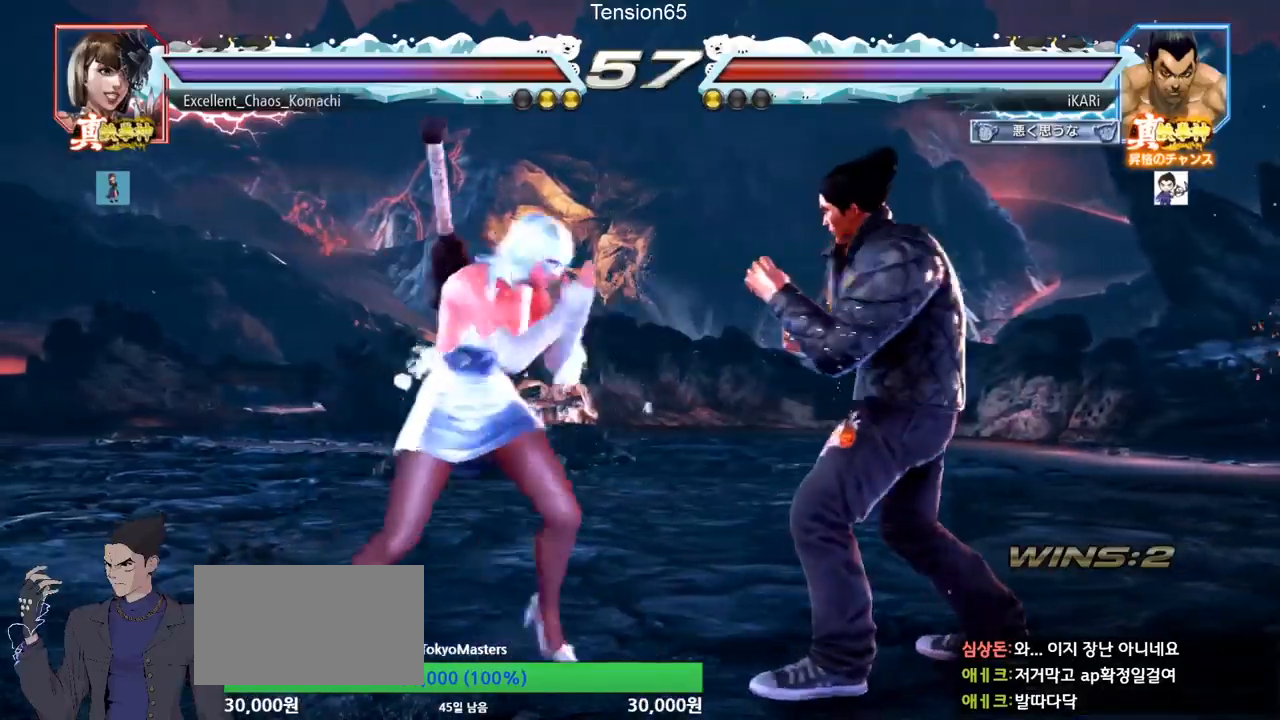
{"buttons": [], "left_stick": "center", "events": [[384, "left_stick", "center"]]}
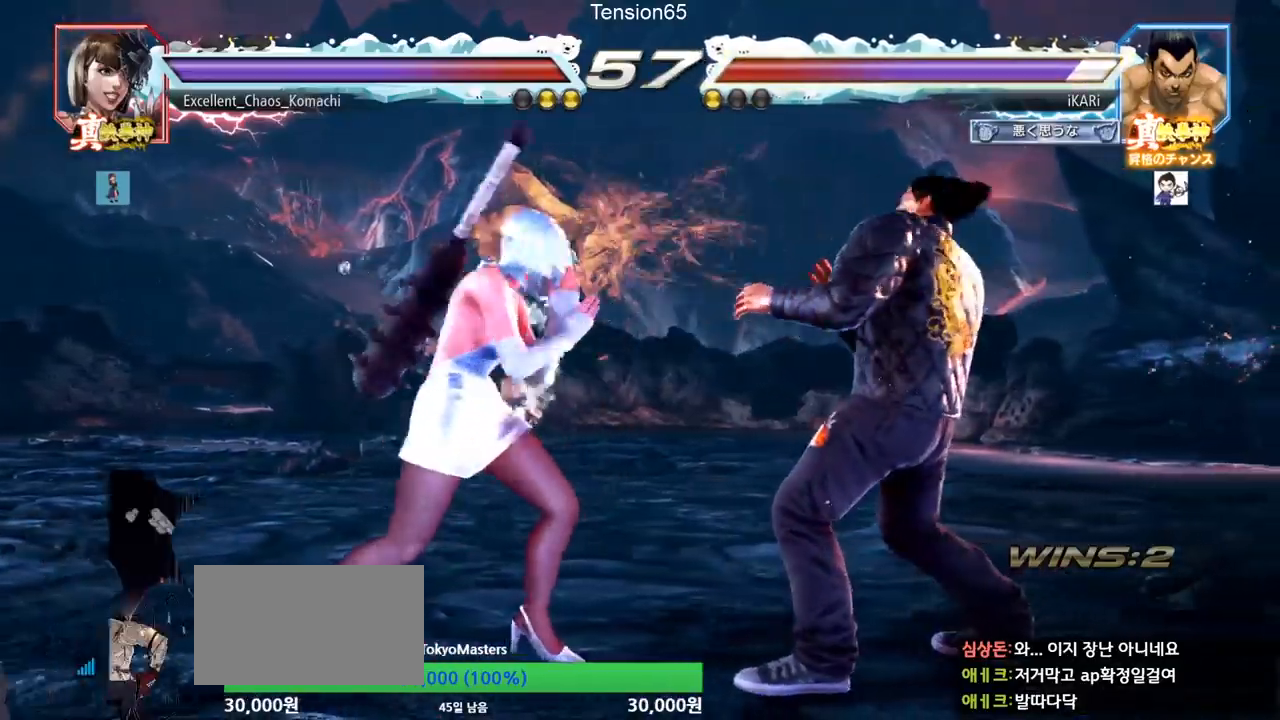
{"buttons": [], "left_stick": "right", "events": [[16, "left_stick", "right"], [66, "left_stick", "center"], [133, "left_stick", "right"]]}
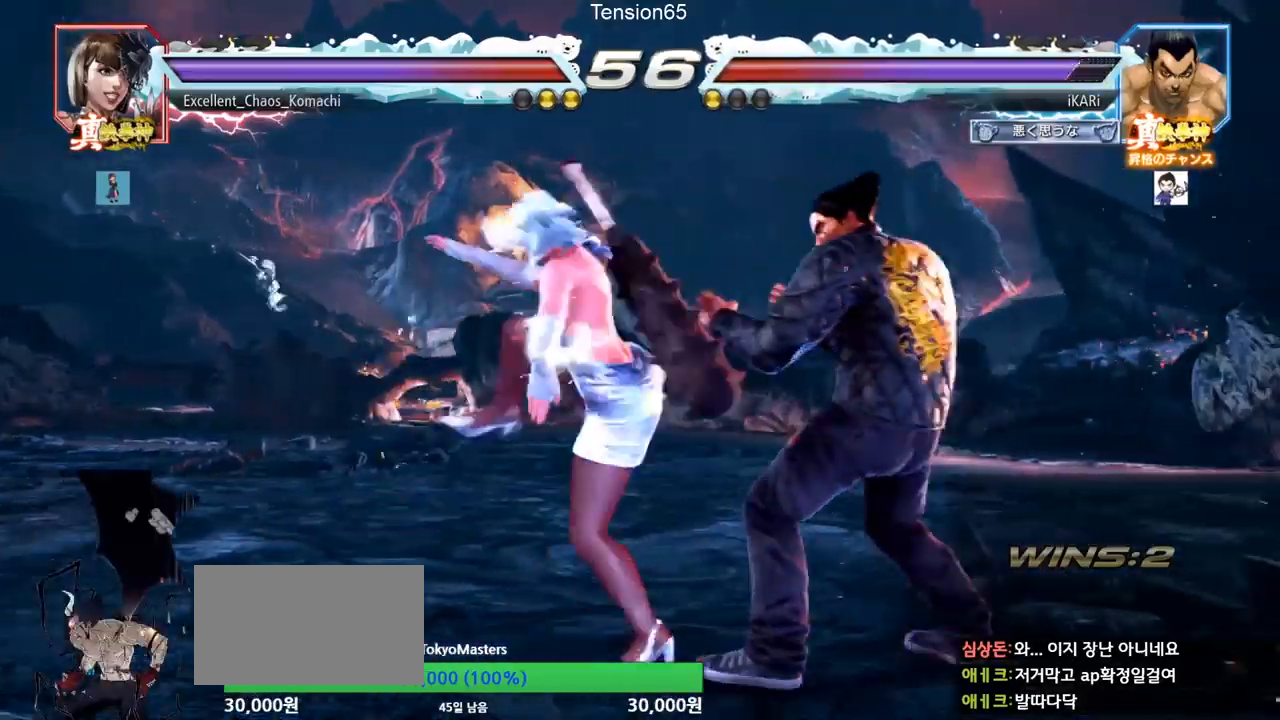
{"buttons": [], "left_stick": "center", "events": [[217, "left_stick", "center"]]}
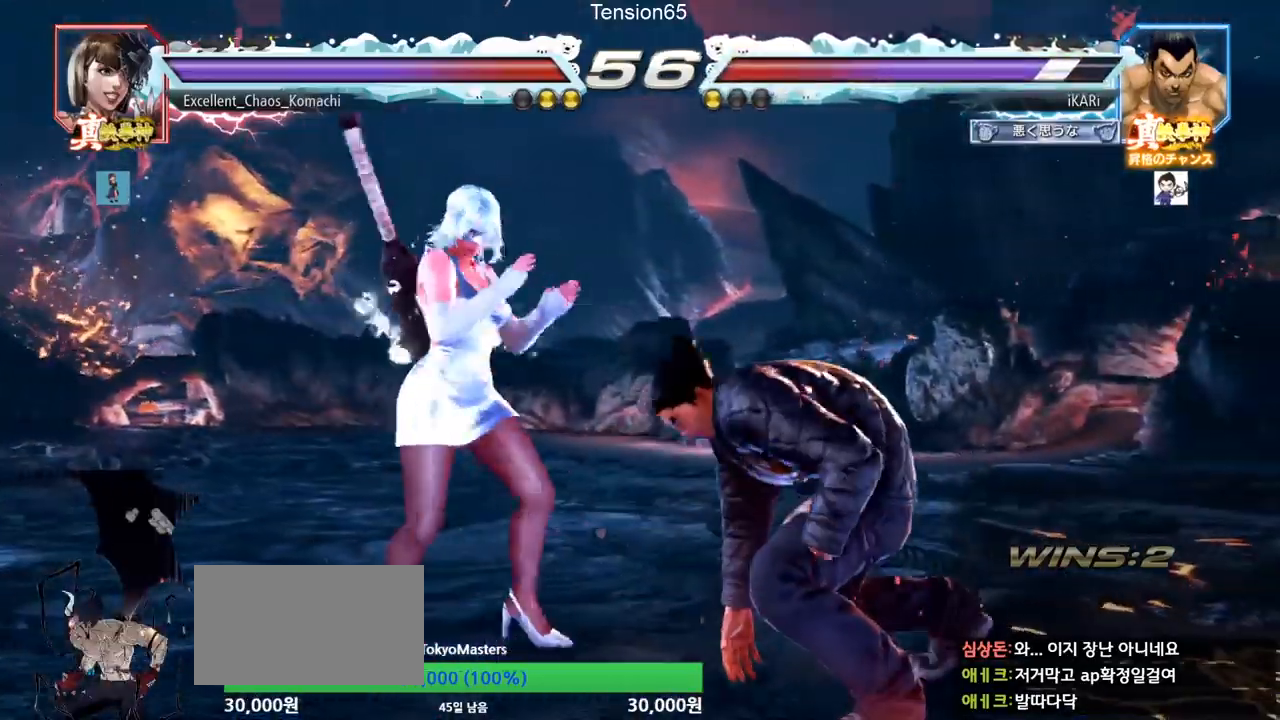
{"buttons": [], "left_stick": "right", "events": [[33, "left_stick", "right"], [83, "left_stick", "center"], [167, "left_stick", "right"]]}
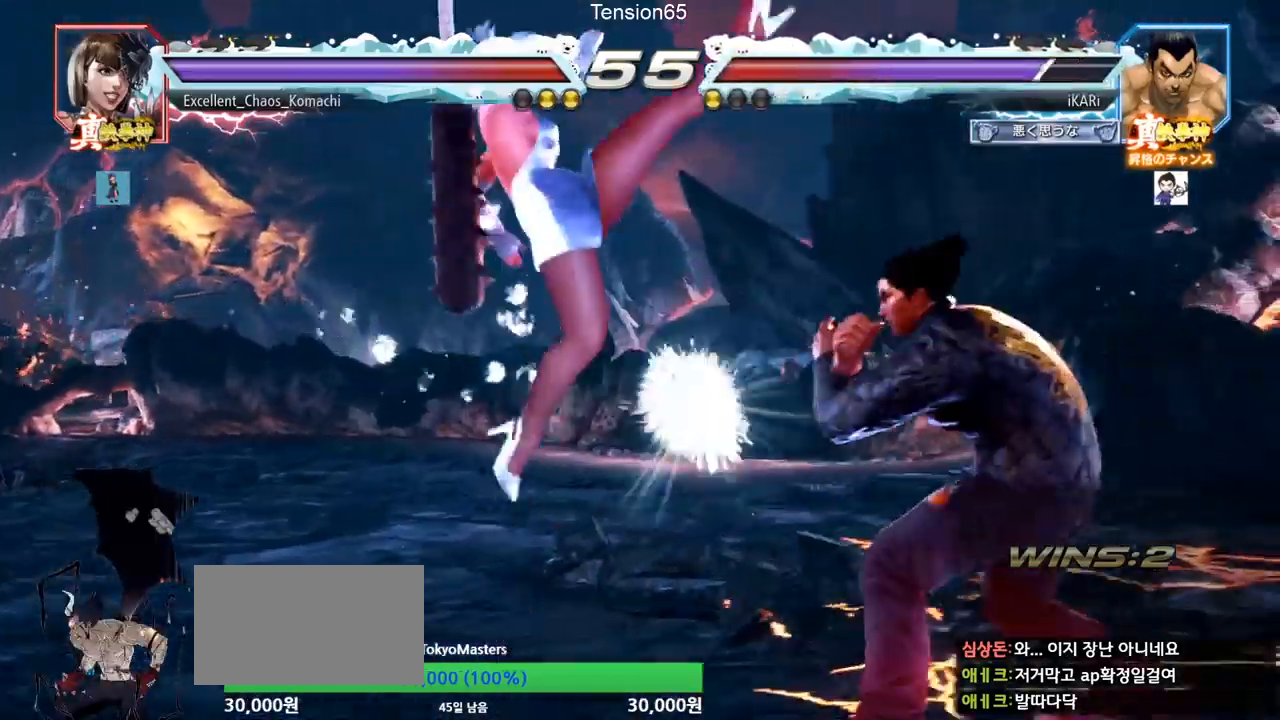
{"buttons": [], "left_stick": "center", "events": [[301, "left_stick", "down"], [367, "left_stick", "center"]]}
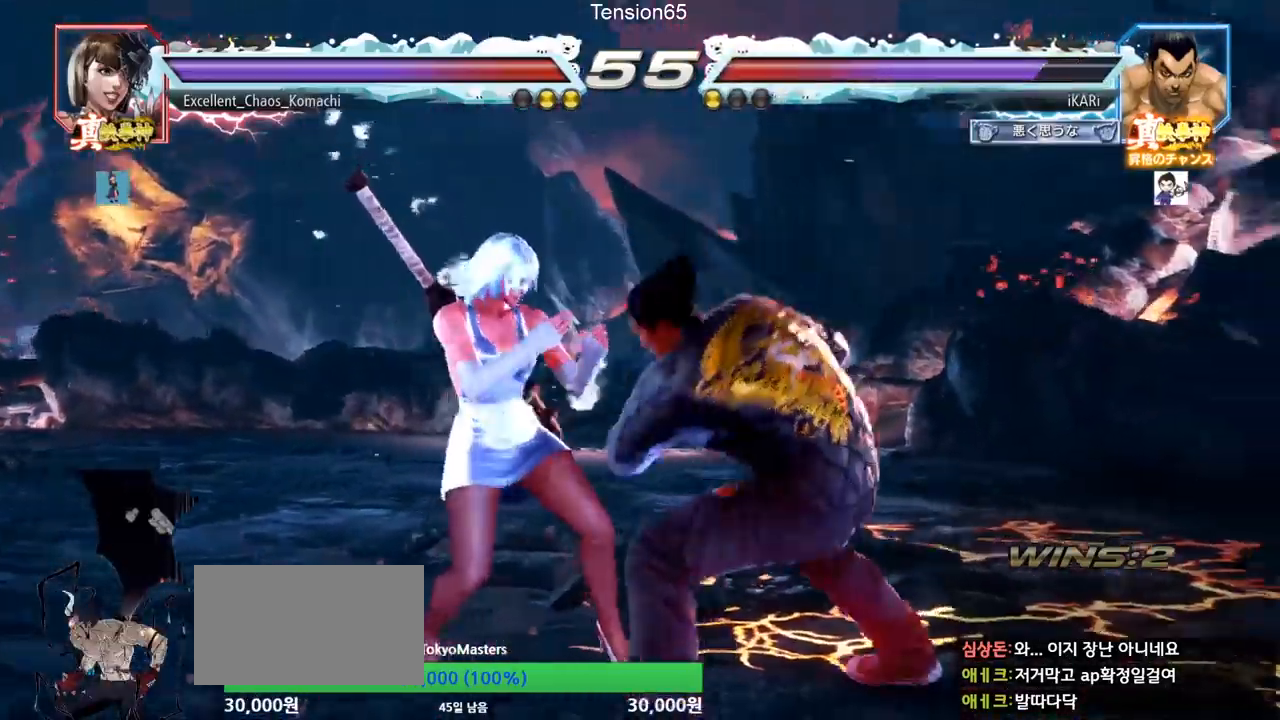
{"buttons": [], "left_stick": "down-left", "events": [[100, "left_stick", "down-left"], [133, "CIRCLE", "down"], [183, "CIRCLE", "up"], [217, "SQUARE", "down"], [250, "SQUARE", "up"], [317, "SQUARE", "down"], [367, "SQUARE", "up"], [400, "SQUARE", "down"], [484, "SQUARE", "up"]]}
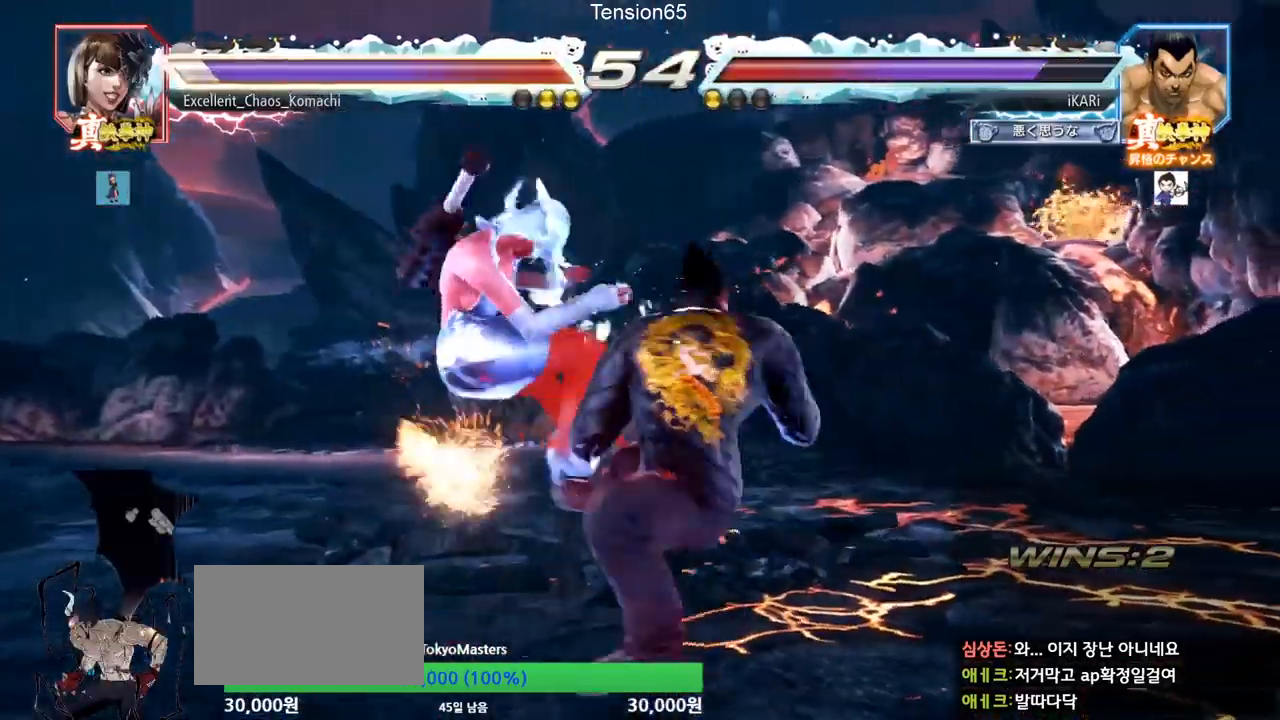
{"buttons": [], "left_stick": "center", "events": [[34, "SQUARE", "down"], [134, "SQUARE", "up"], [134, "TRIANGLE", "down"], [150, "left_stick", "center"], [184, "TRIANGLE", "up"], [217, "TRIANGLE", "down"], [267, "TRIANGLE", "up"], [317, "TRIANGLE", "down"], [367, "TRIANGLE", "up"]]}
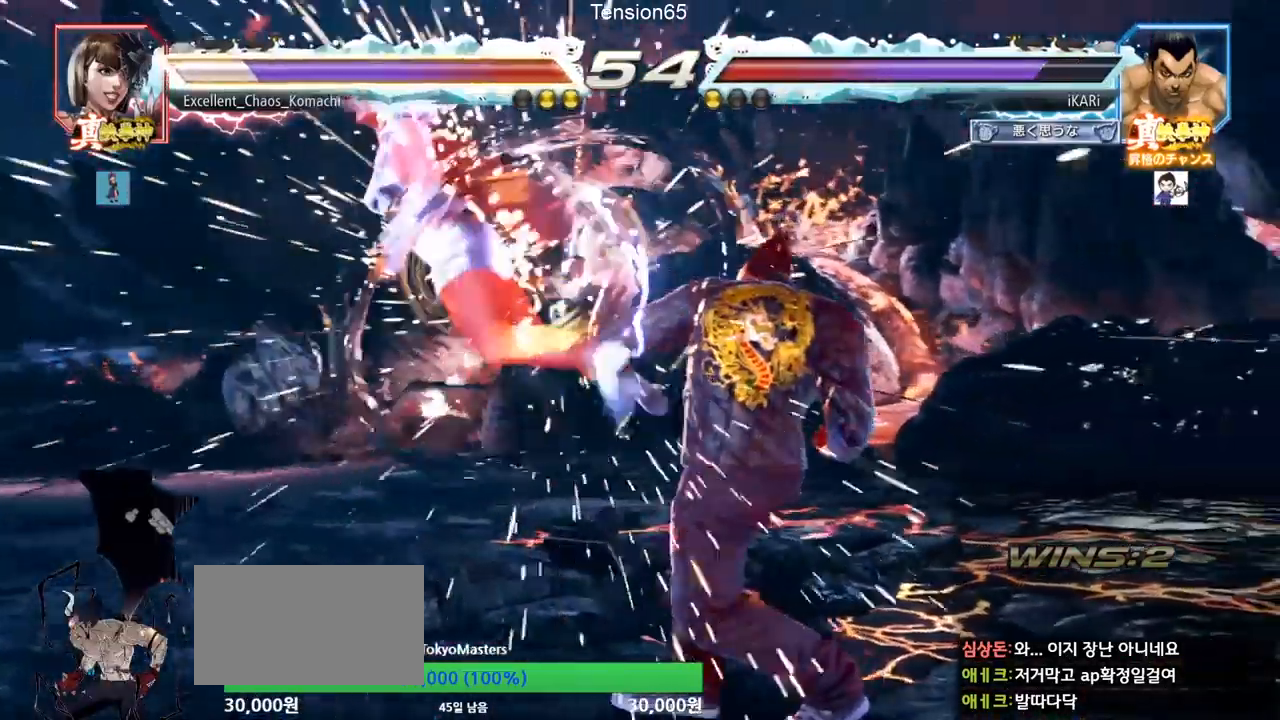
{"buttons": [], "left_stick": "left", "events": [[283, "left_stick", "left"], [333, "left_stick", "center"], [500, "left_stick", "left"]]}
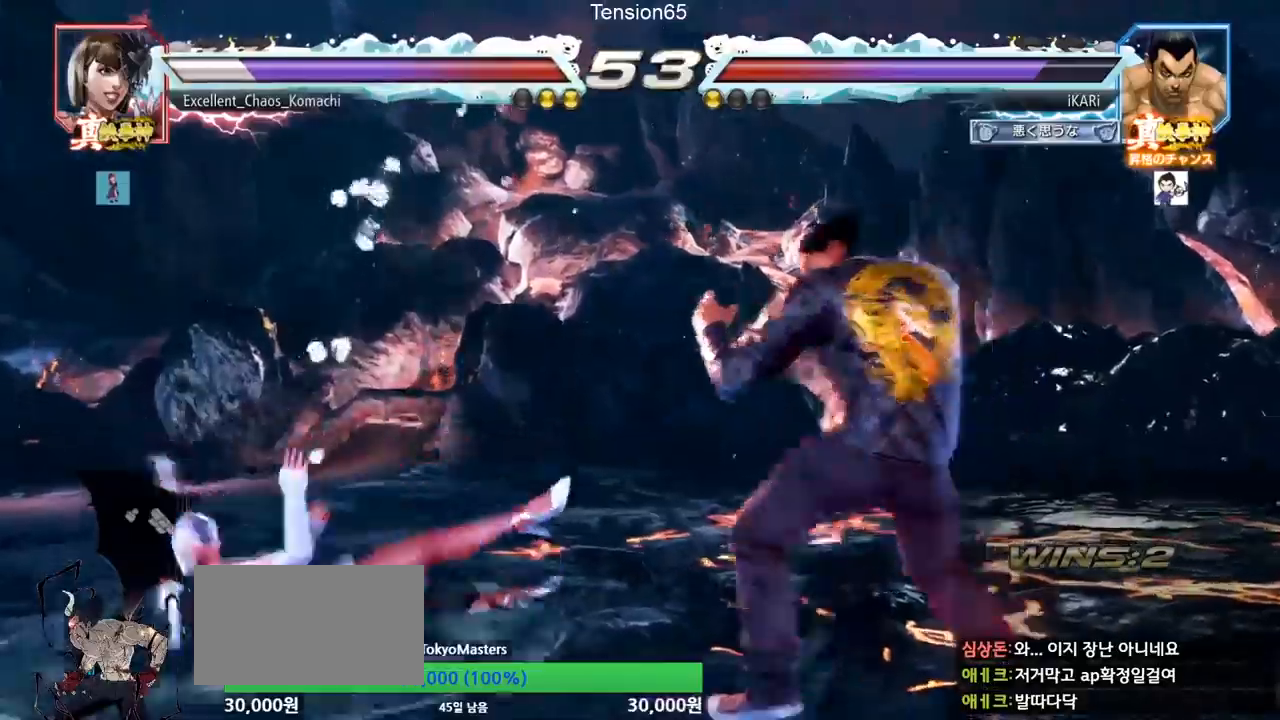
{"buttons": [], "left_stick": "left", "events": [[150, "CIRCLE", "down"], [184, "CIRCLE", "up"], [234, "TRIANGLE", "down"], [284, "TRIANGLE", "up"], [301, "left_stick", "center"], [317, "TRIANGLE", "down"], [384, "TRIANGLE", "up"], [484, "left_stick", "left"]]}
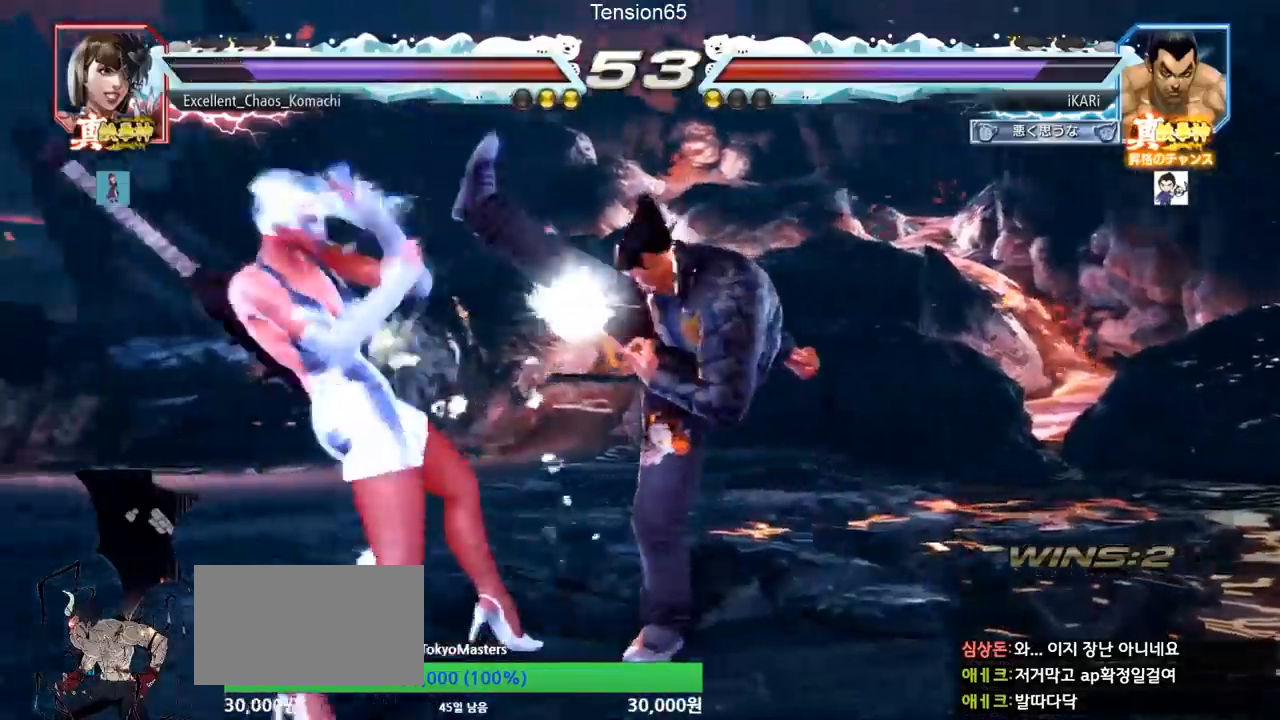
{"buttons": [], "left_stick": "right", "events": [[116, "left_stick", "center"], [317, "left_stick", "right"], [367, "left_stick", "center"], [433, "left_stick", "right"]]}
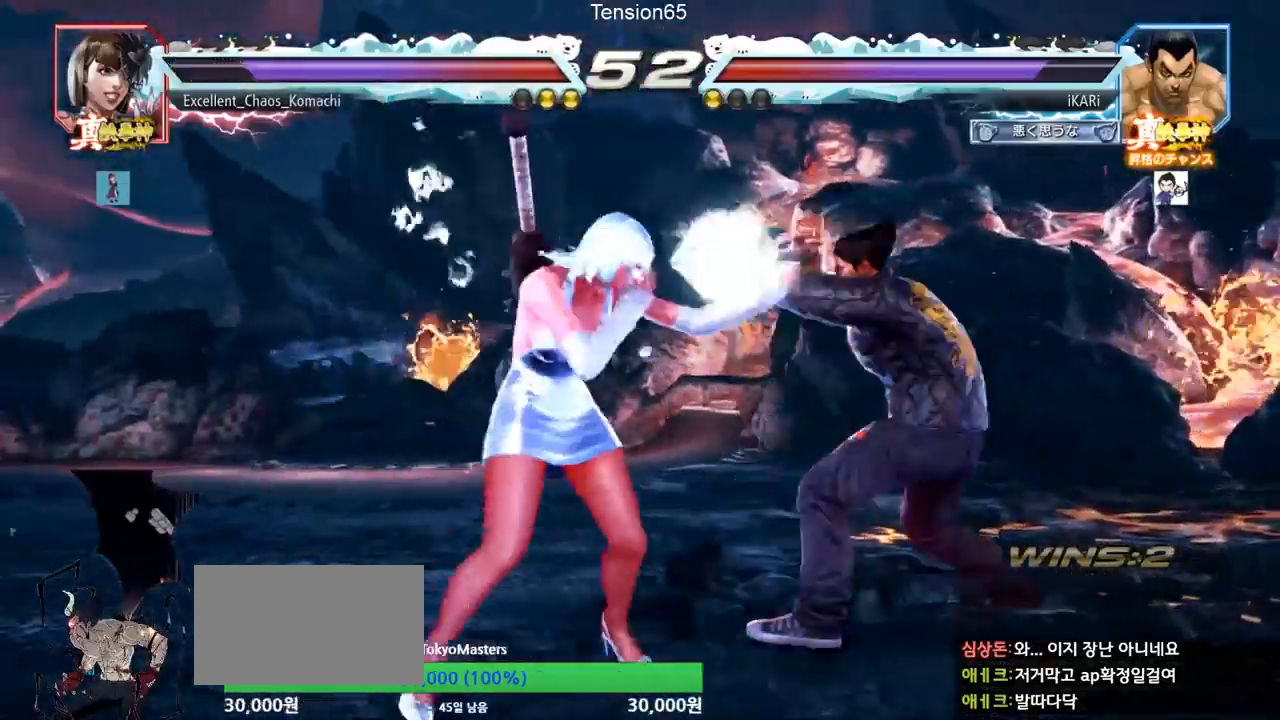
{"buttons": [], "left_stick": "center", "events": [[234, "left_stick", "center"], [334, "left_stick", "down"], [351, "SQUARE", "down"], [351, "TRIANGLE", "down"], [434, "SQUARE", "up"], [434, "TRIANGLE", "up"], [451, "left_stick", "center"]]}
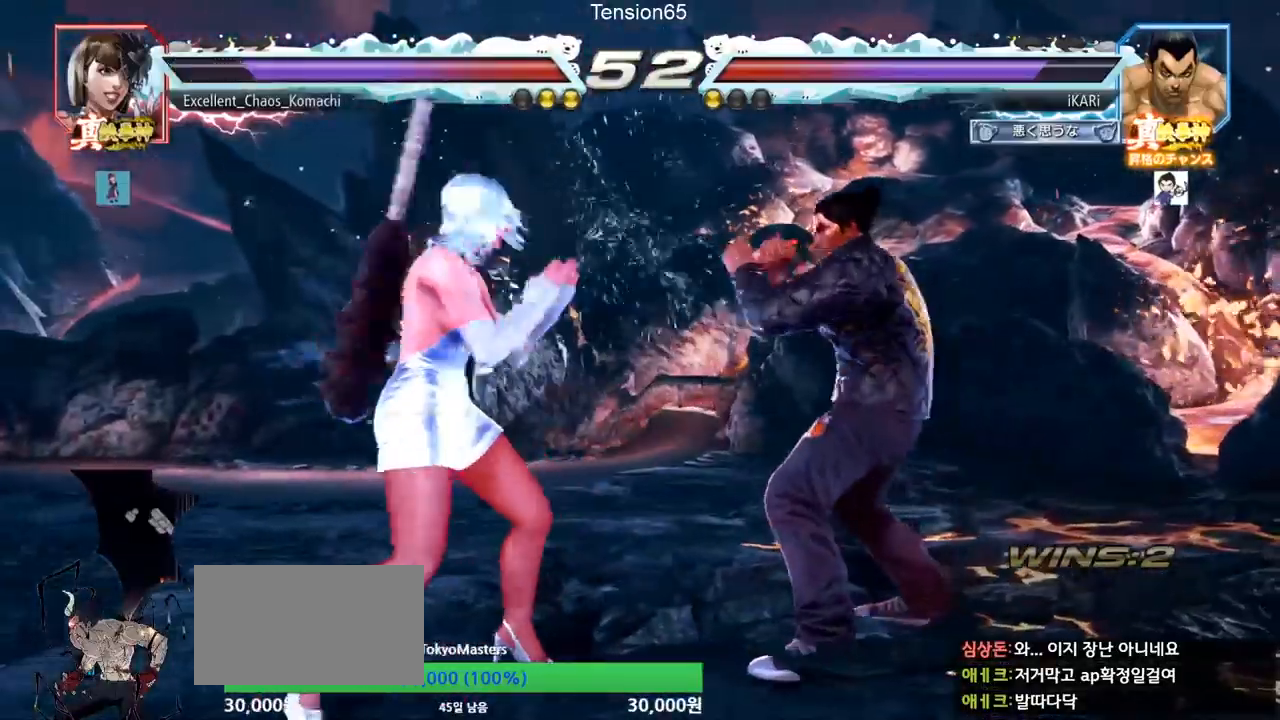
{"buttons": [], "left_stick": "center", "events": []}
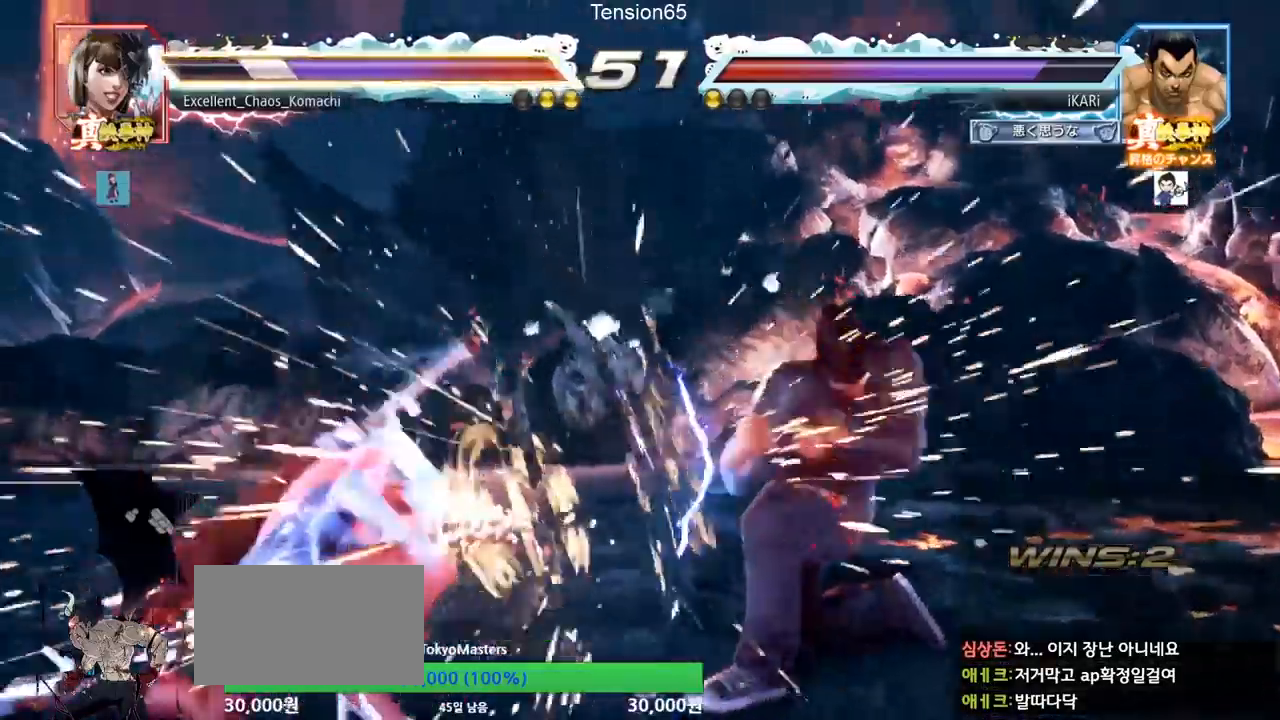
{"buttons": [], "left_stick": "left", "events": [[483, "left_stick", "left"]]}
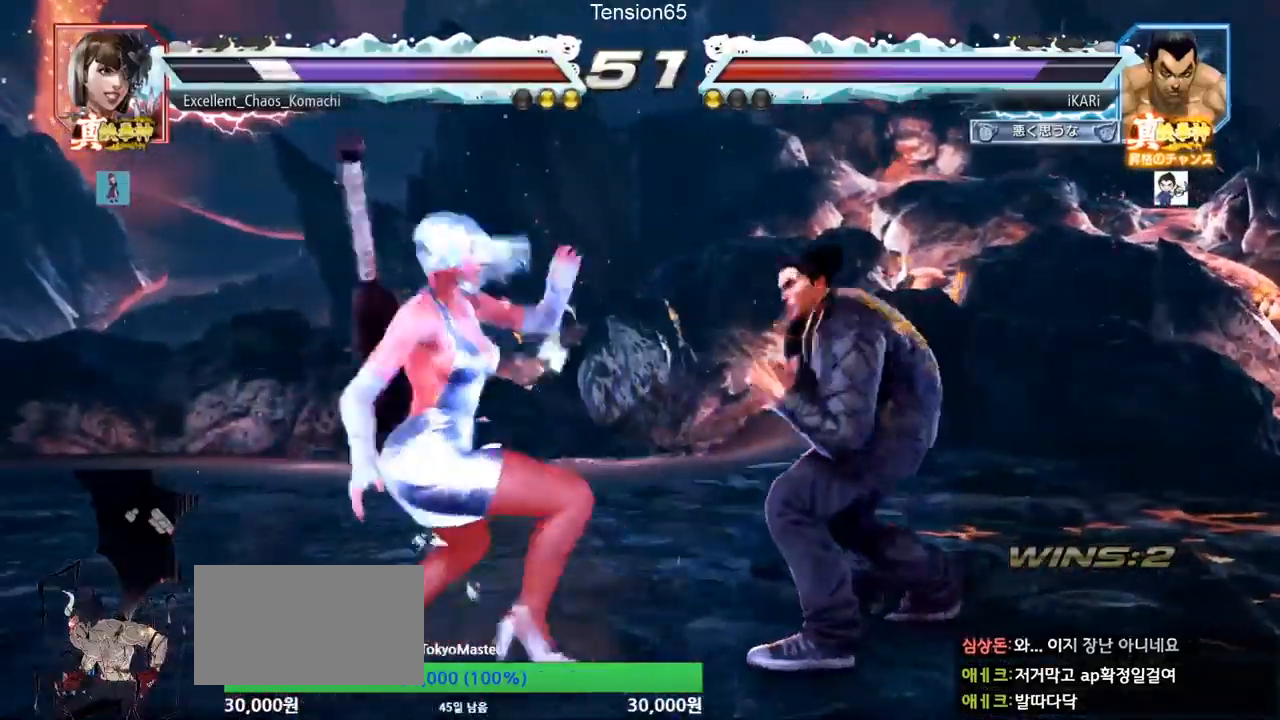
{"buttons": [], "left_stick": "center", "events": [[50, "left_stick", "down"], [67, "TRIANGLE", "down"], [100, "TRIANGLE", "up"], [133, "left_stick", "center"], [450, "left_stick", "right"], [501, "left_stick", "center"]]}
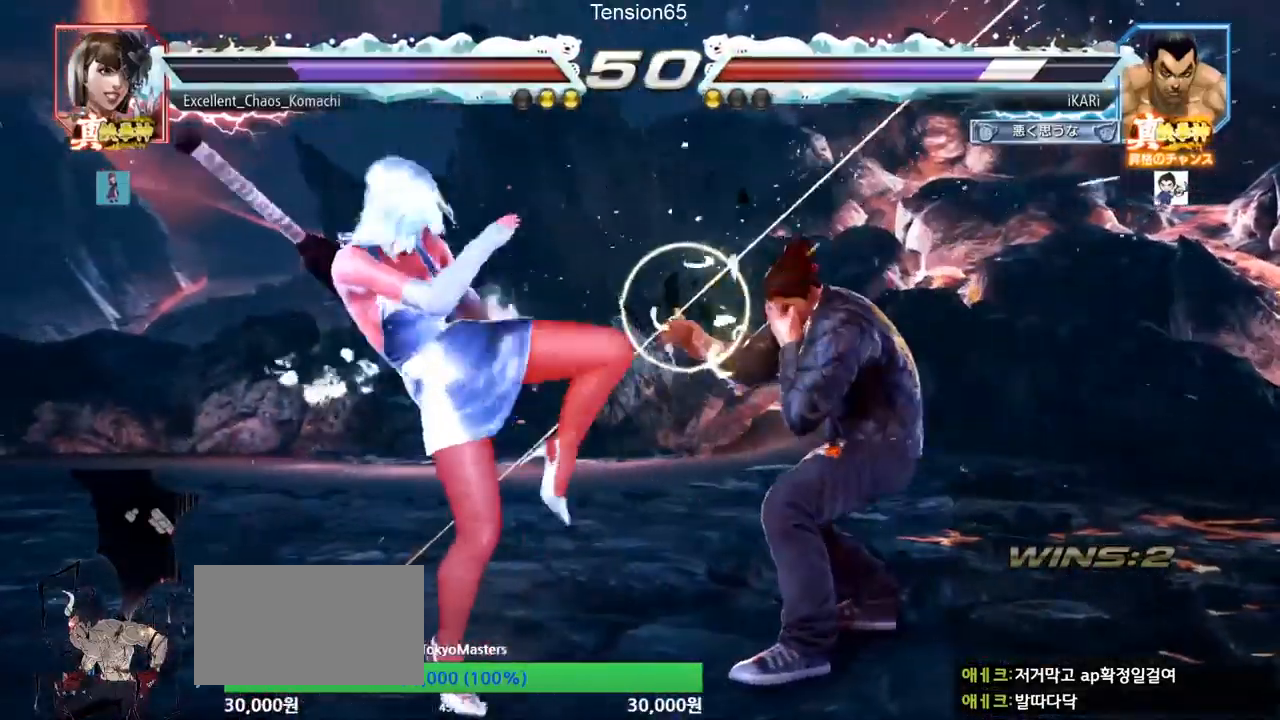
{"buttons": [], "left_stick": "down-right", "events": [[50, "left_stick", "right"], [367, "left_stick", "down-right"]]}
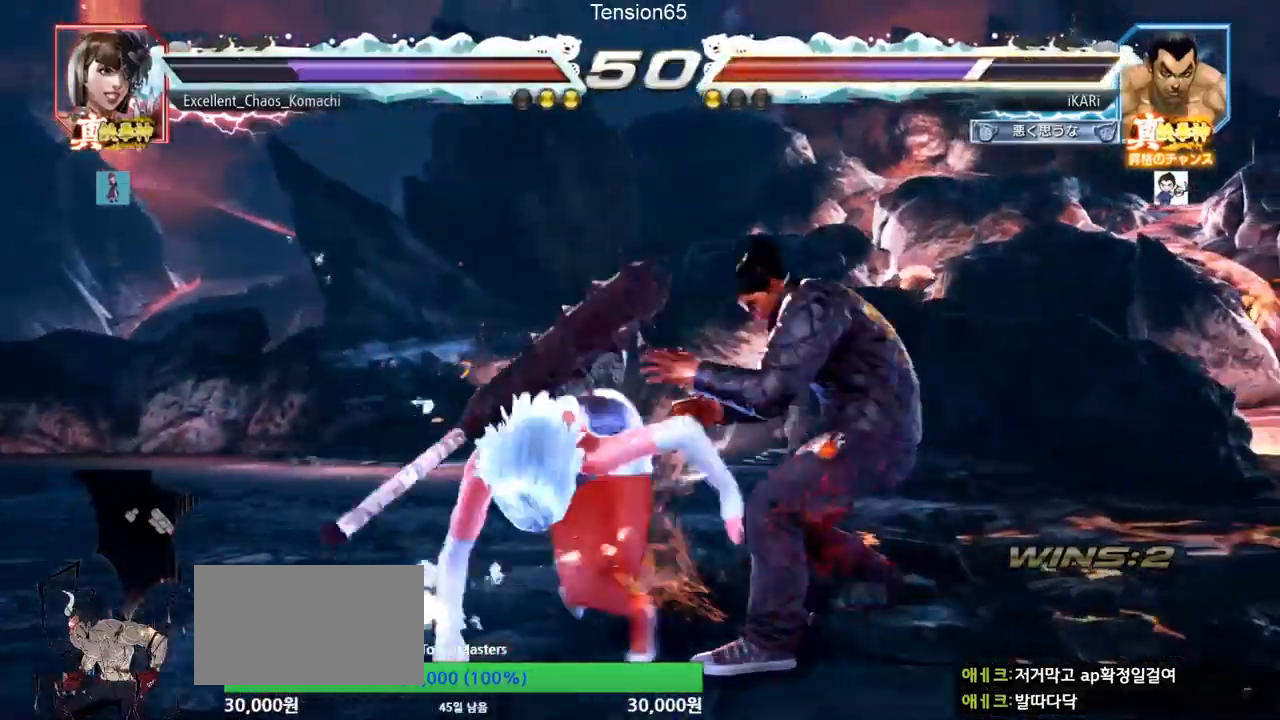
{"buttons": [], "left_stick": "center", "events": [[150, "left_stick", "right"], [350, "left_stick", "center"]]}
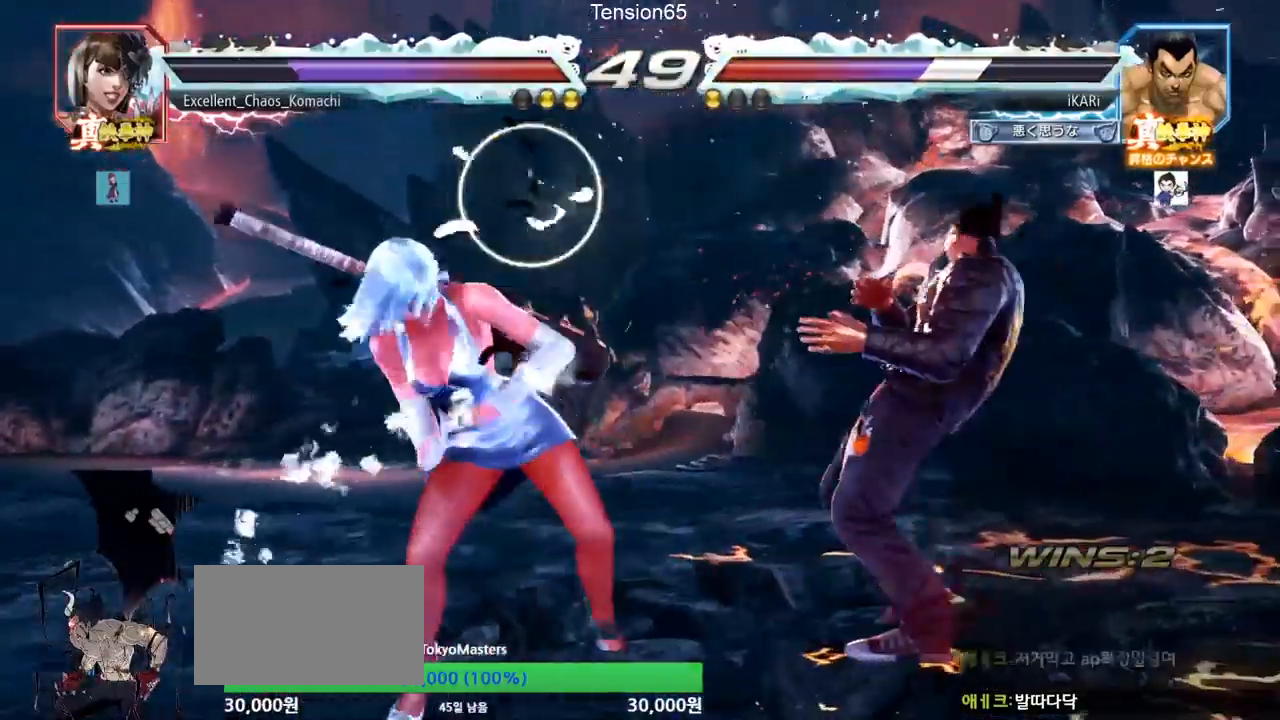
{"buttons": [], "left_stick": "right", "events": [[83, "left_stick", "right"], [150, "left_stick", "center"], [216, "left_stick", "right"]]}
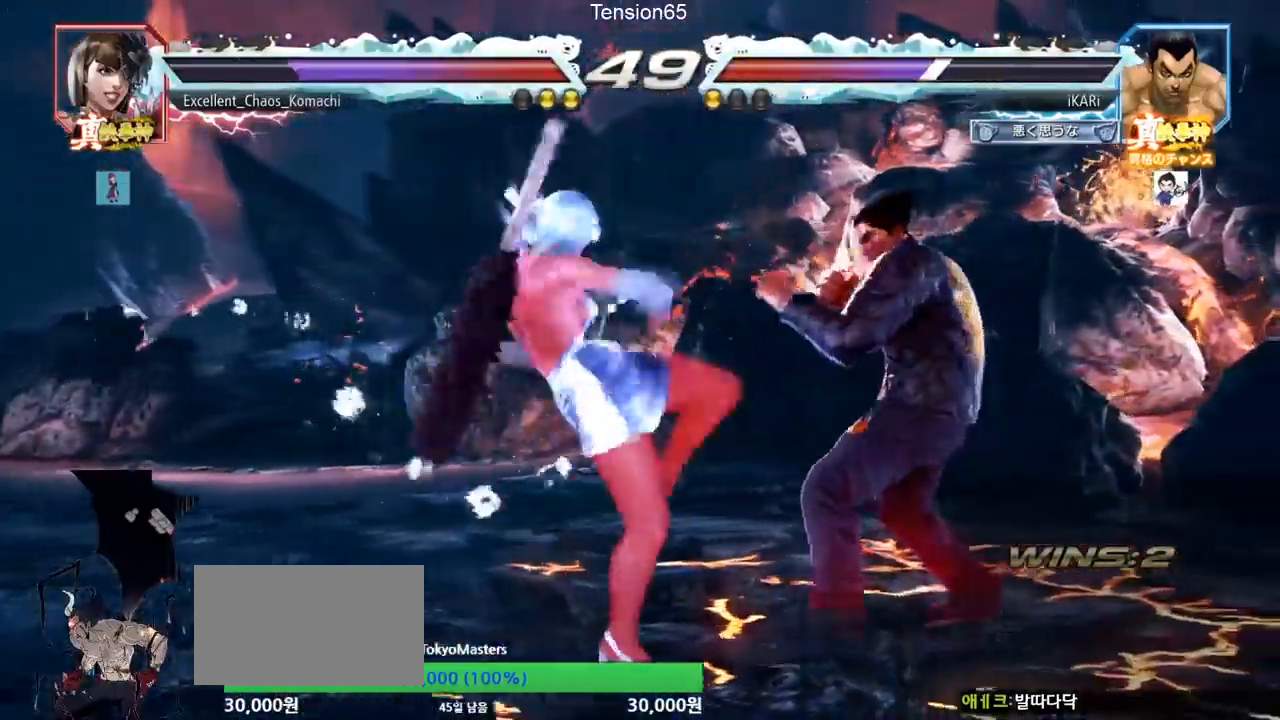
{"buttons": [], "left_stick": "right", "events": [[83, "left_stick", "down"], [167, "left_stick", "right"]]}
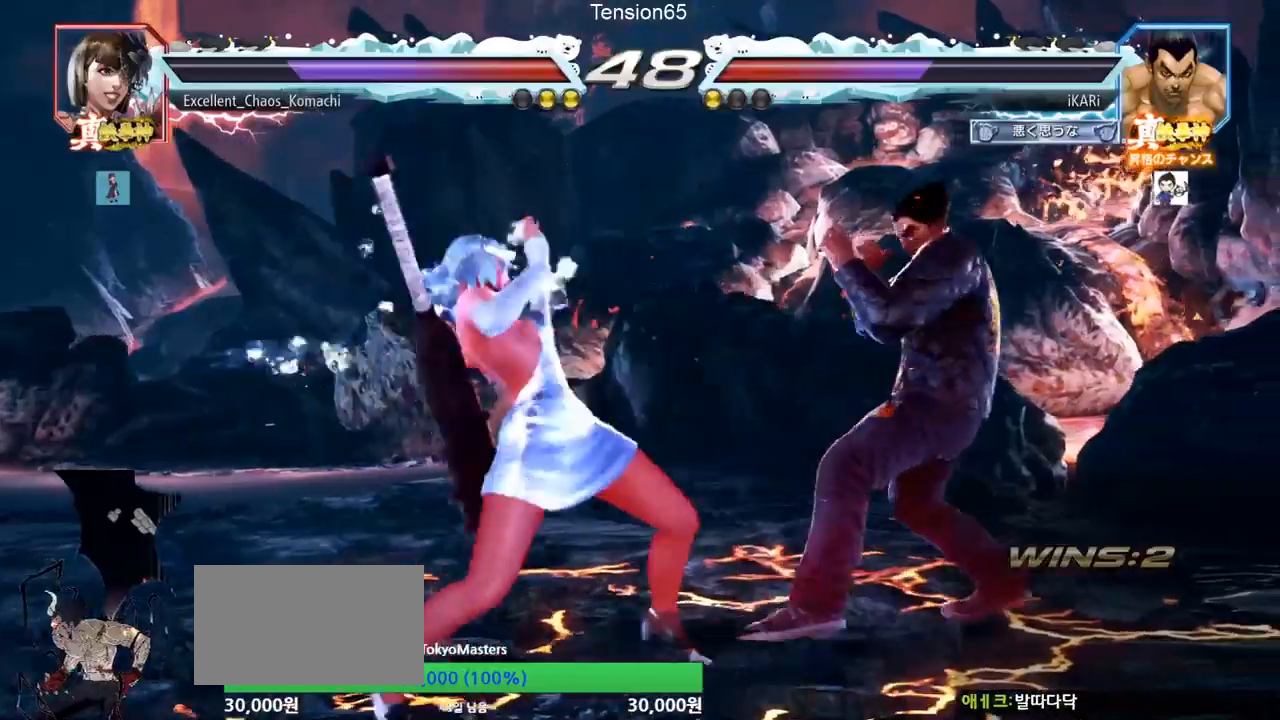
{"buttons": [], "left_stick": "down-right", "events": [[283, "left_stick", "down-right"]]}
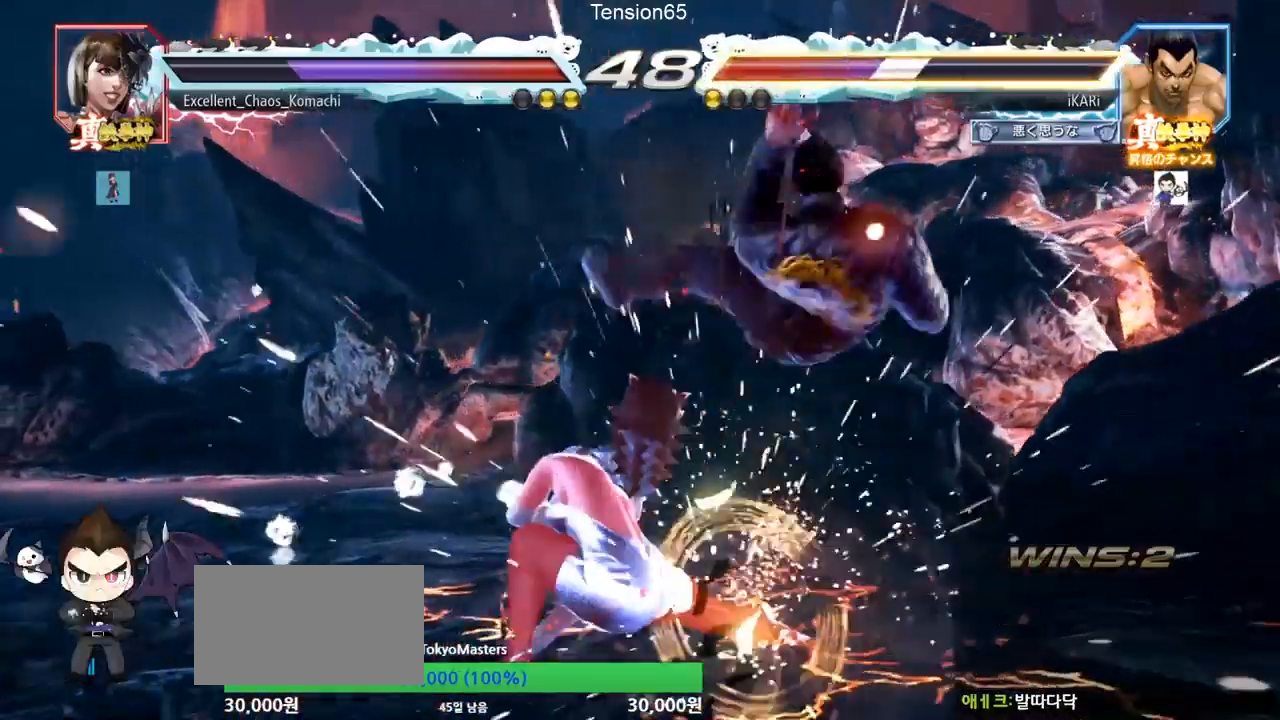
{"buttons": [], "left_stick": "center", "events": [[300, "left_stick", "center"]]}
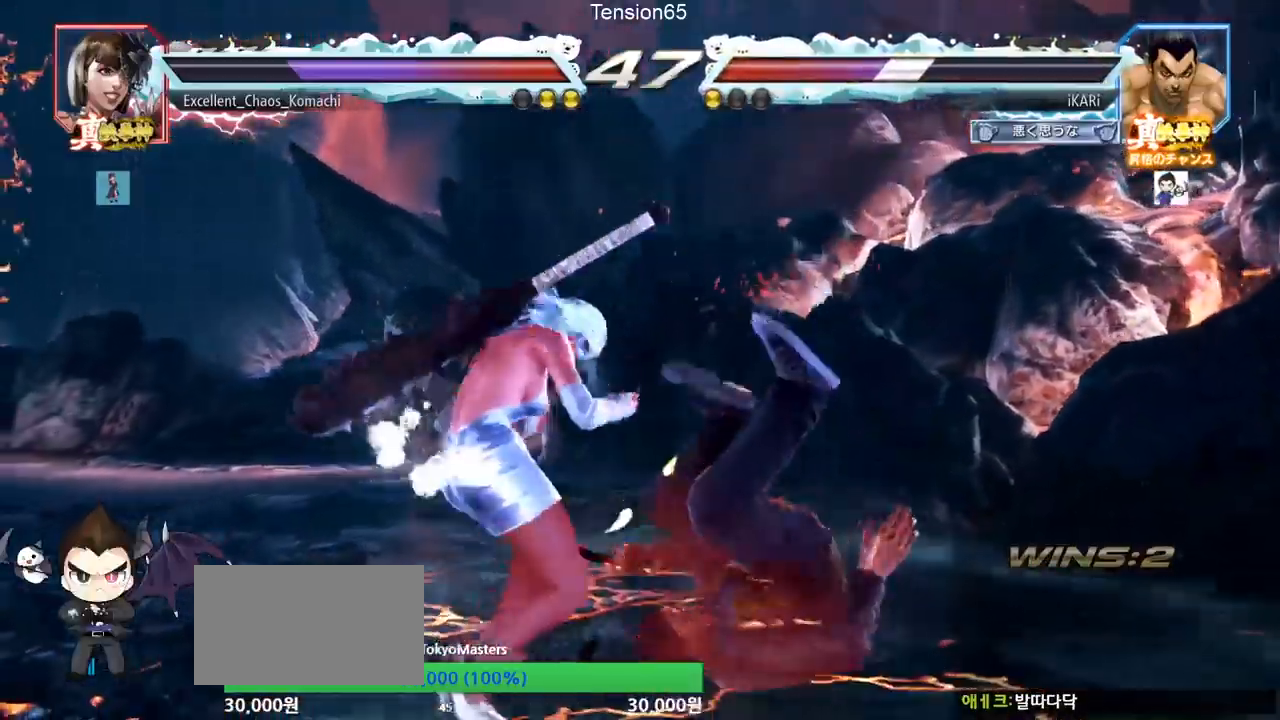
{"buttons": [], "left_stick": "center", "events": []}
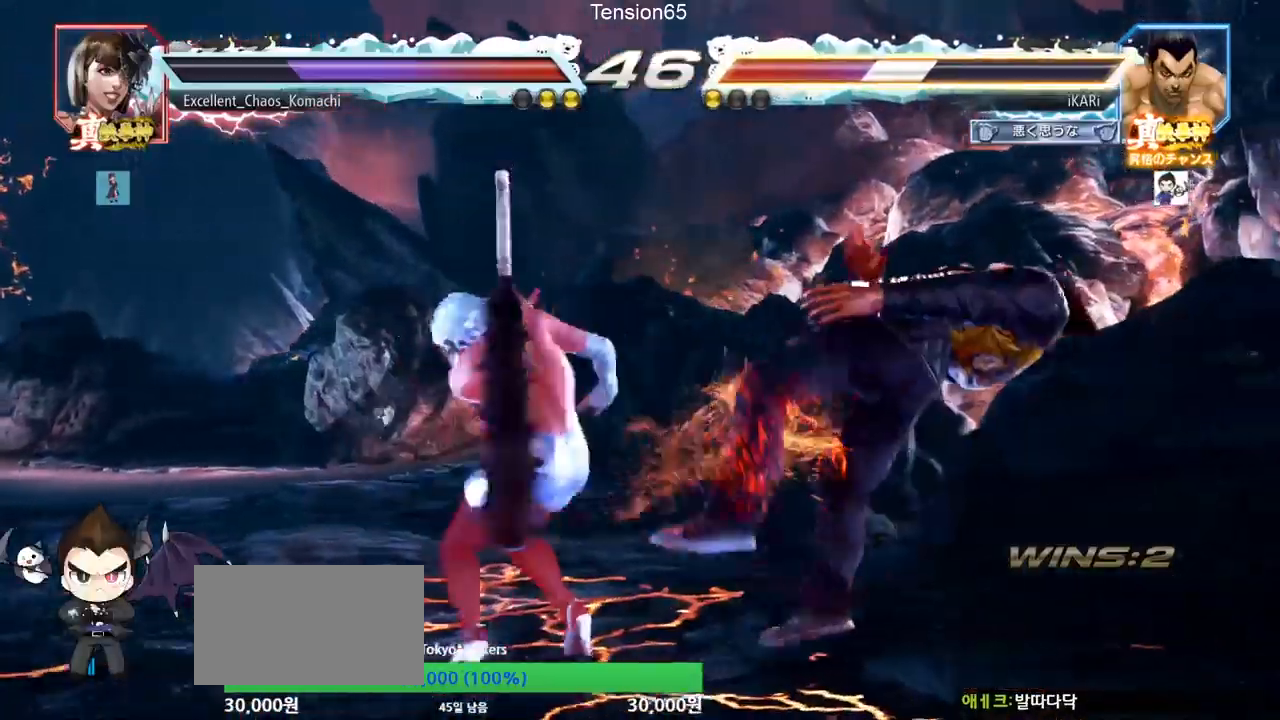
{"buttons": [], "left_stick": "center", "events": []}
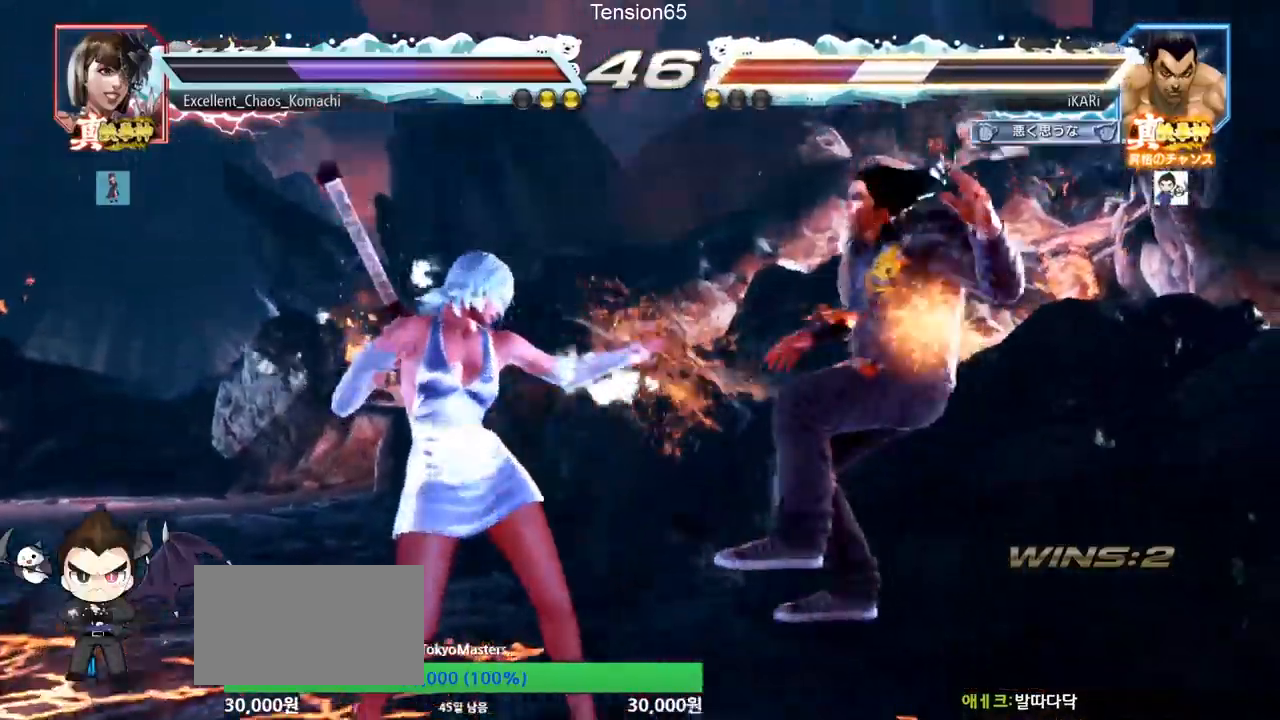
{"buttons": [], "left_stick": "center", "events": []}